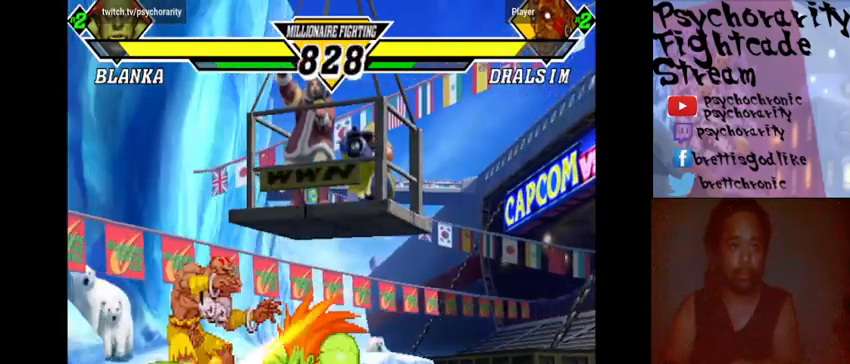
Gameplay with a controller (arcade stick); each line is a JSON object with the inputs held at the frame after it. "events" lists button and stick changes between this image and that frame as [ms after this image, input, new state], when the widget could be followed in between. Not read: L3 R3.
{"buttons": ["R1"], "events": [[67, "CROSS", "down"], [133, "CROSS", "up"], [300, "CROSS", "down"], [367, "CROSS", "up"], [500, "R1", "down"]]}
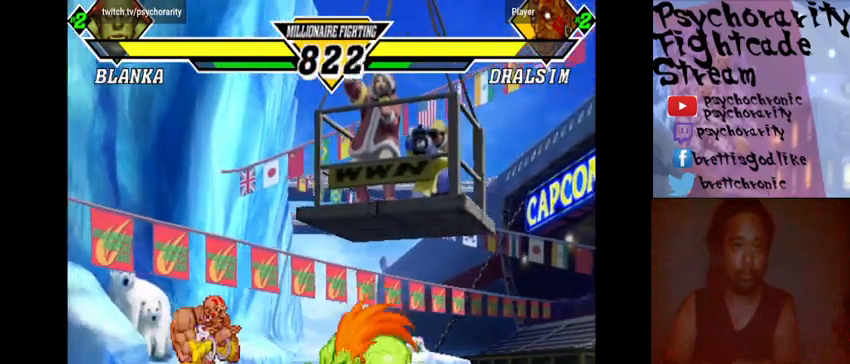
{"buttons": [], "events": [[67, "R1", "up"], [100, "R1", "down"], [167, "R1", "up"], [200, "R1", "down"], [267, "R1", "up"]]}
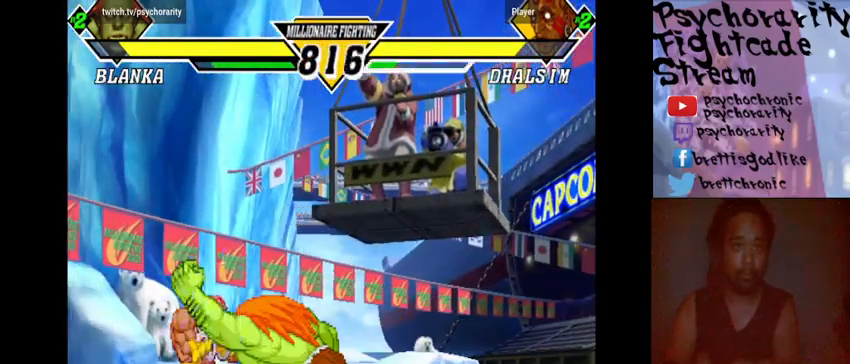
{"buttons": [], "events": []}
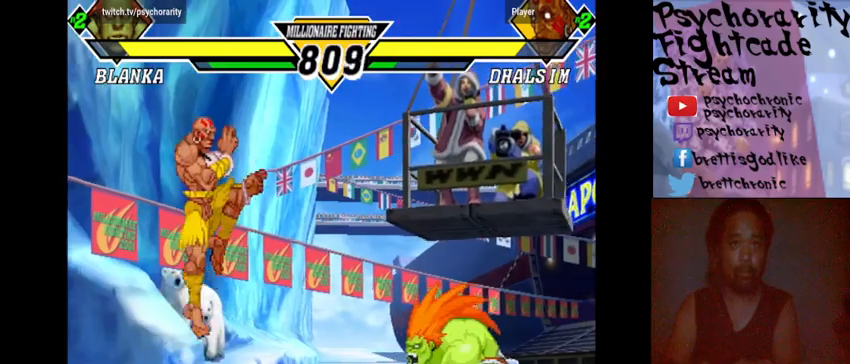
{"buttons": [], "events": [[267, "R2", "down"], [333, "R2", "up"]]}
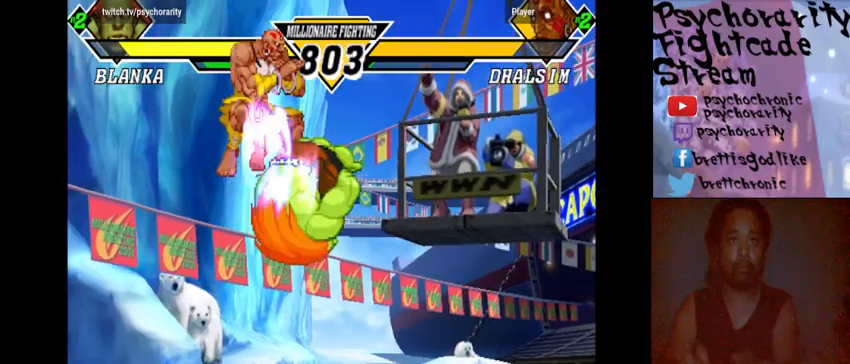
{"buttons": [], "events": []}
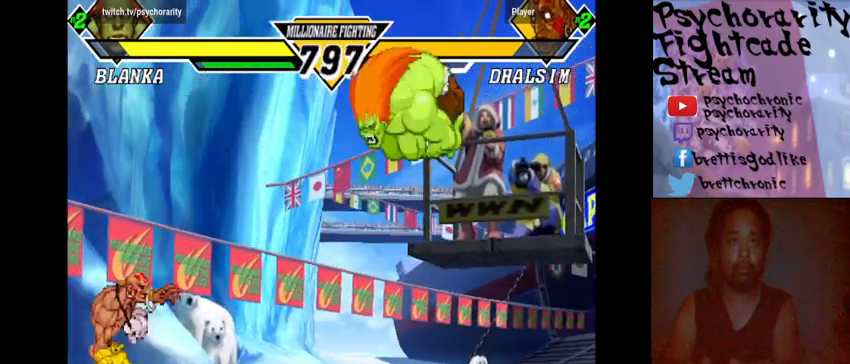
{"buttons": [], "events": [[300, "R1", "down"], [433, "R1", "up"]]}
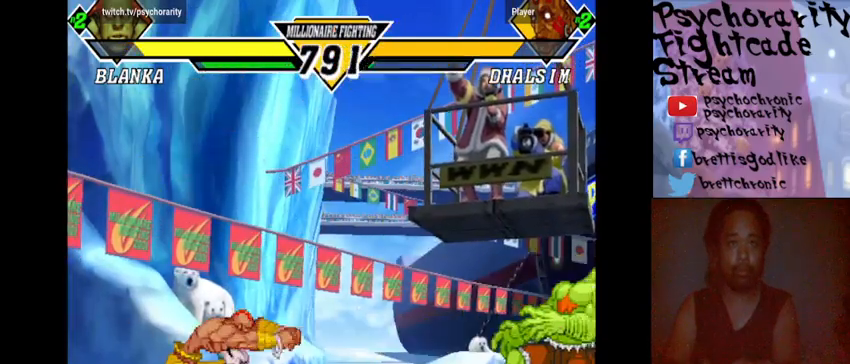
{"buttons": [], "events": []}
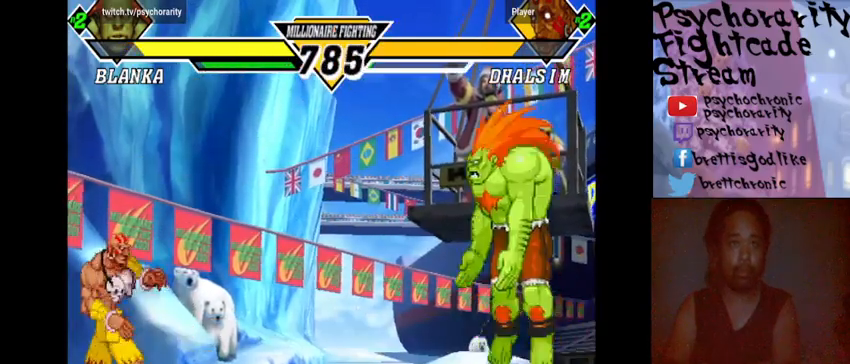
{"buttons": [], "events": [[300, "R2", "down"], [400, "R2", "up"]]}
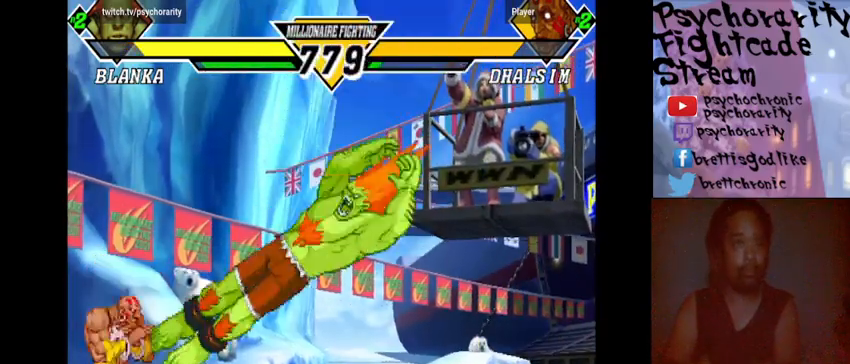
{"buttons": [], "events": [[100, "R1", "down"], [167, "R1", "up"], [200, "R1", "down"], [333, "R1", "up"]]}
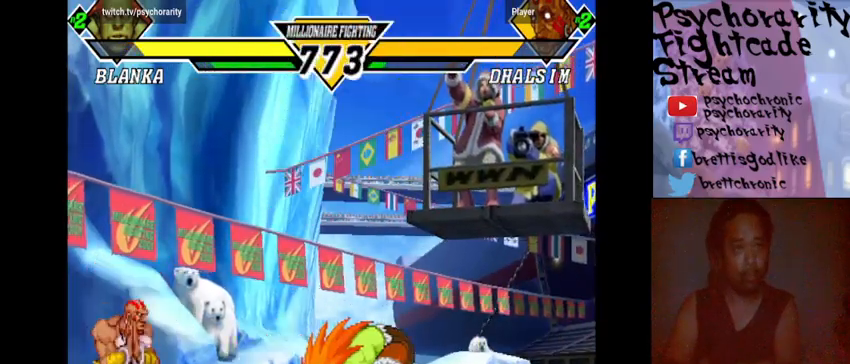
{"buttons": [], "events": [[67, "R1", "down"], [100, "R1", "up"]]}
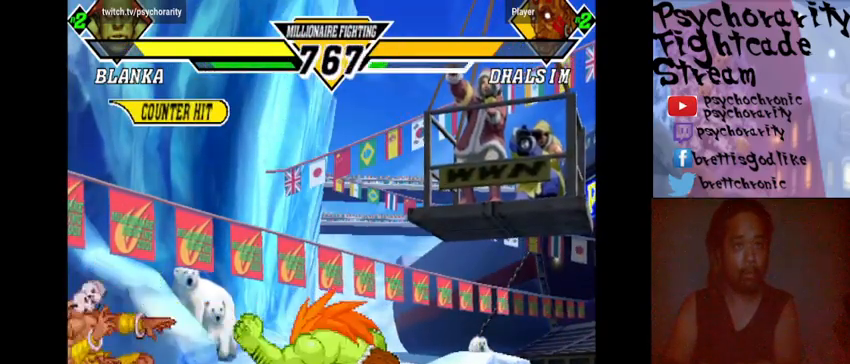
{"buttons": [], "events": []}
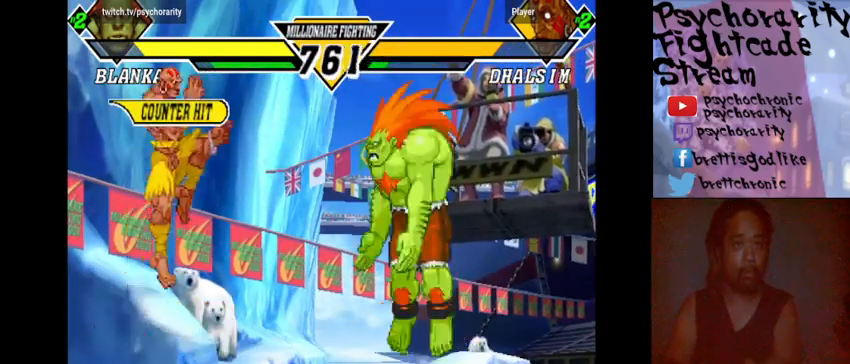
{"buttons": [], "events": [[100, "R2", "down"], [200, "R2", "up"], [267, "R2", "down"], [333, "R2", "up"]]}
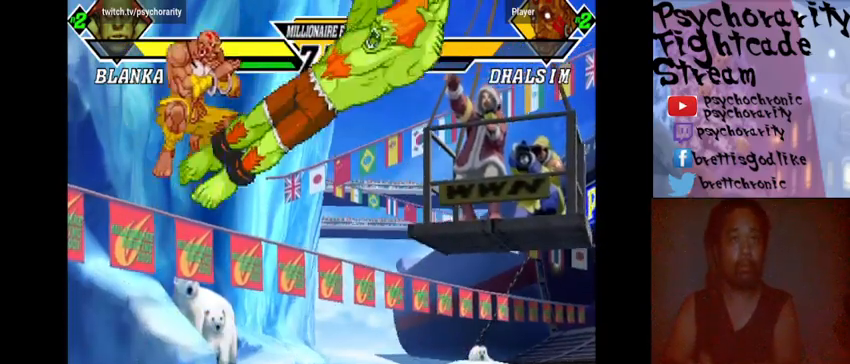
{"buttons": [], "events": [[233, "R2", "down"], [467, "R2", "up"]]}
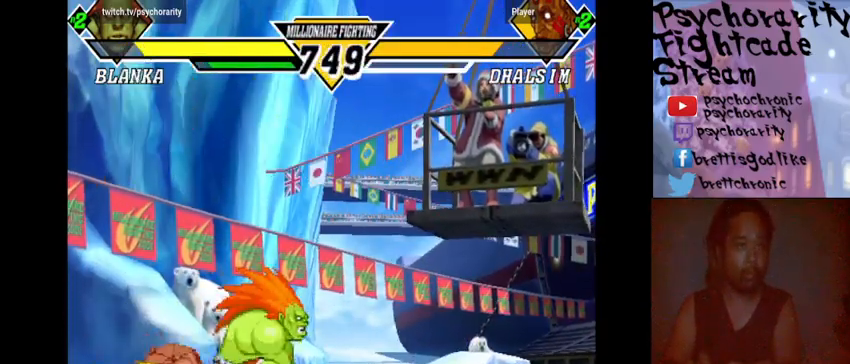
{"buttons": ["R1"], "events": [[300, "R2", "down"], [400, "R2", "up"], [433, "R1", "down"]]}
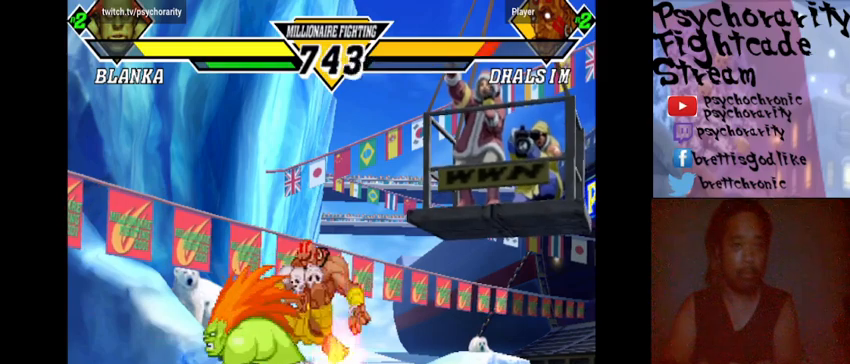
{"buttons": [], "events": [[33, "R1", "up"], [100, "R1", "down"], [200, "R1", "up"]]}
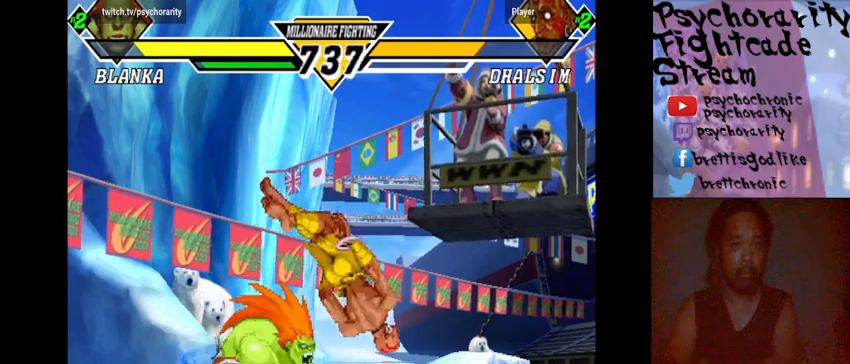
{"buttons": [], "events": []}
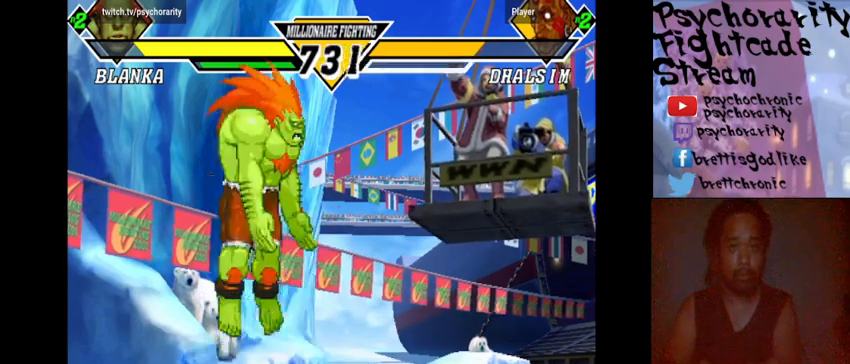
{"buttons": [], "events": [[267, "R2", "down"], [367, "R2", "up"], [400, "R2", "down"], [500, "R2", "up"]]}
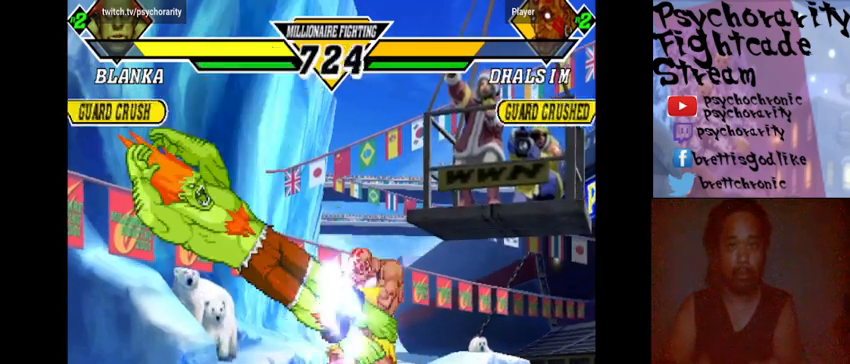
{"buttons": [], "events": [[67, "R2", "down"], [133, "R2", "up"], [200, "R2", "down"], [267, "R2", "up"], [300, "R2", "down"], [367, "R2", "up"], [400, "R2", "down"], [500, "R2", "up"]]}
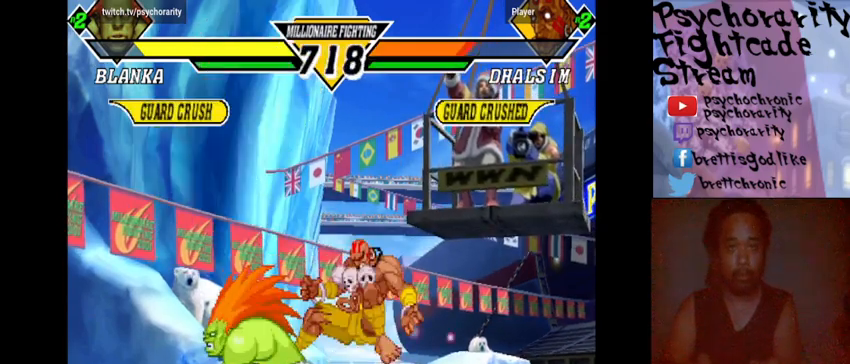
{"buttons": [], "events": [[33, "R2", "down"], [133, "R2", "up"], [467, "SQUARE", "down"], [500, "SQUARE", "up"]]}
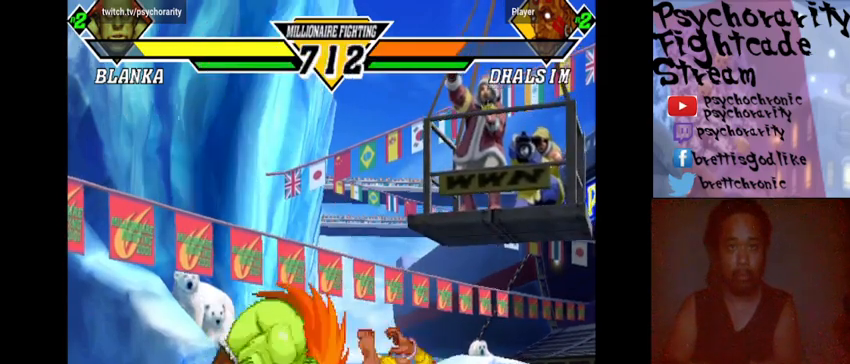
{"buttons": ["SQUARE", "TRIANGLE", "R1"], "events": [[67, "R1", "down"], [67, "SQUARE", "down"], [133, "R1", "up"], [133, "SQUARE", "up"], [167, "R1", "down"], [167, "SQUARE", "down"], [167, "TRIANGLE", "down"], [200, "R1", "up"], [200, "SQUARE", "up"], [200, "TRIANGLE", "up"], [267, "R1", "down"], [267, "SQUARE", "down"], [267, "TRIANGLE", "down"], [333, "R1", "up"], [333, "SQUARE", "up"], [333, "TRIANGLE", "up"], [367, "R1", "down"], [367, "SQUARE", "down"], [367, "TRIANGLE", "down"], [433, "R1", "up"], [433, "SQUARE", "up"], [433, "TRIANGLE", "up"], [467, "R1", "down"], [500, "SQUARE", "down"], [500, "TRIANGLE", "down"]]}
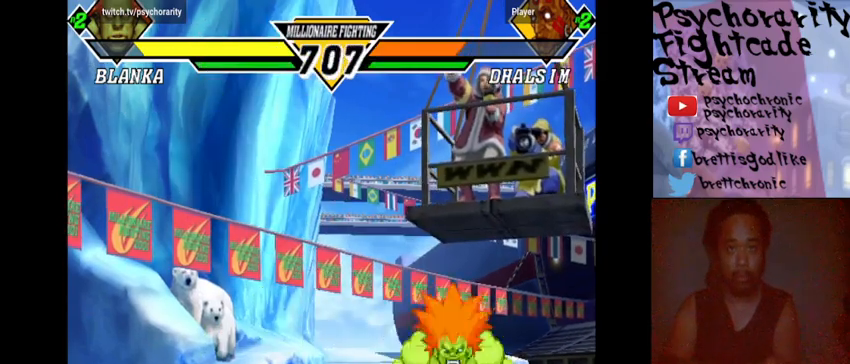
{"buttons": ["SQUARE", "TRIANGLE", "R1"], "events": [[33, "R1", "up"], [33, "SQUARE", "up"], [33, "TRIANGLE", "up"], [67, "R1", "down"], [67, "SQUARE", "down"], [67, "TRIANGLE", "down"], [133, "R1", "up"], [133, "SQUARE", "up"], [133, "TRIANGLE", "up"], [200, "R1", "down"], [200, "SQUARE", "down"], [200, "TRIANGLE", "down"], [267, "R1", "up"], [267, "SQUARE", "up"], [267, "TRIANGLE", "up"], [300, "R1", "down"], [300, "SQUARE", "down"], [300, "TRIANGLE", "down"], [333, "R1", "up"], [333, "TRIANGLE", "up"], [367, "SQUARE", "up"], [400, "R1", "down"], [400, "SQUARE", "down"], [400, "TRIANGLE", "down"], [467, "R1", "up"], [467, "SQUARE", "up"], [467, "TRIANGLE", "up"], [500, "R1", "down"], [500, "SQUARE", "down"], [500, "TRIANGLE", "down"]]}
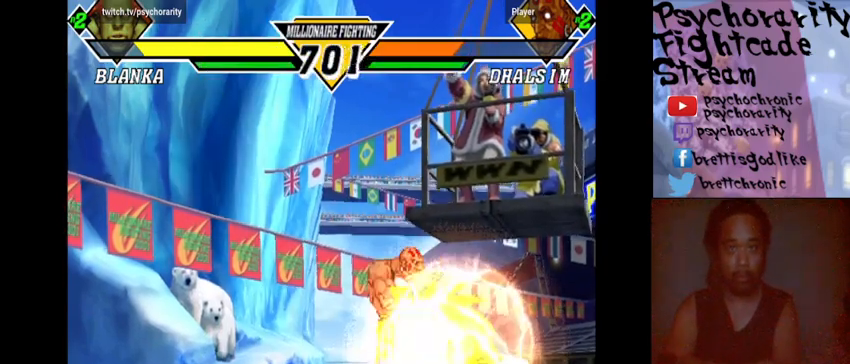
{"buttons": ["SQUARE", "TRIANGLE", "R1"], "events": [[67, "R1", "up"], [67, "SQUARE", "up"], [67, "TRIANGLE", "up"], [100, "R1", "down"], [100, "SQUARE", "down"], [100, "TRIANGLE", "down"], [133, "R1", "up"], [133, "SQUARE", "up"], [133, "TRIANGLE", "up"], [200, "R1", "down"], [200, "SQUARE", "down"], [200, "TRIANGLE", "down"], [267, "R1", "up"], [267, "SQUARE", "up"], [267, "TRIANGLE", "up"], [300, "R1", "down"], [300, "SQUARE", "down"], [300, "TRIANGLE", "down"], [367, "R1", "up"], [367, "SQUARE", "up"], [367, "TRIANGLE", "up"], [400, "R1", "down"], [400, "SQUARE", "down"], [400, "TRIANGLE", "down"], [467, "R1", "up"], [467, "SQUARE", "up"], [467, "TRIANGLE", "up"], [500, "R1", "down"], [500, "SQUARE", "down"], [500, "TRIANGLE", "down"]]}
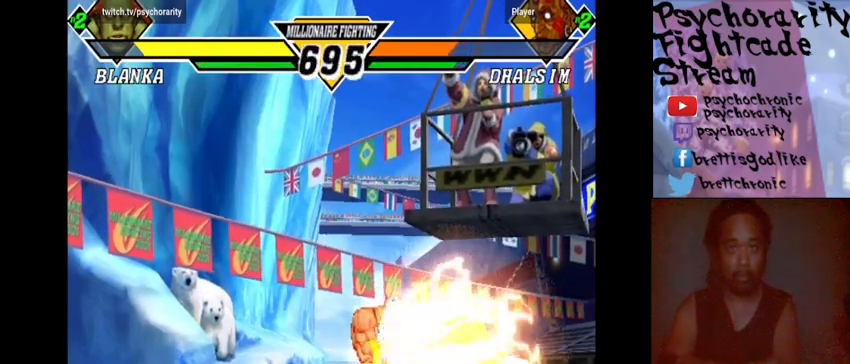
{"buttons": [], "events": [[67, "R1", "up"], [67, "SQUARE", "up"], [67, "TRIANGLE", "up"]]}
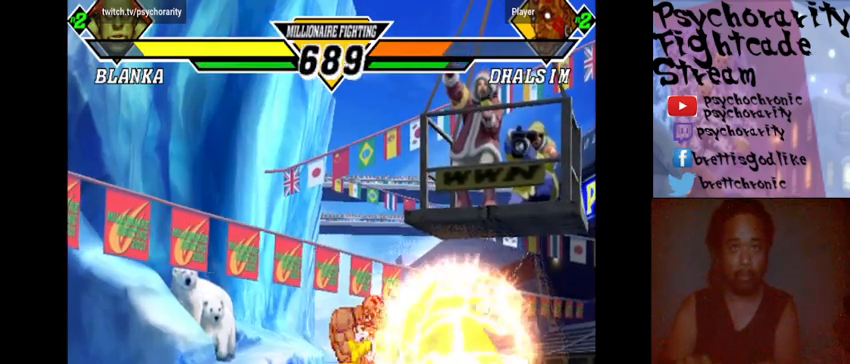
{"buttons": ["R2"], "events": [[300, "R2", "down"], [400, "R2", "up"], [433, "R2", "down"]]}
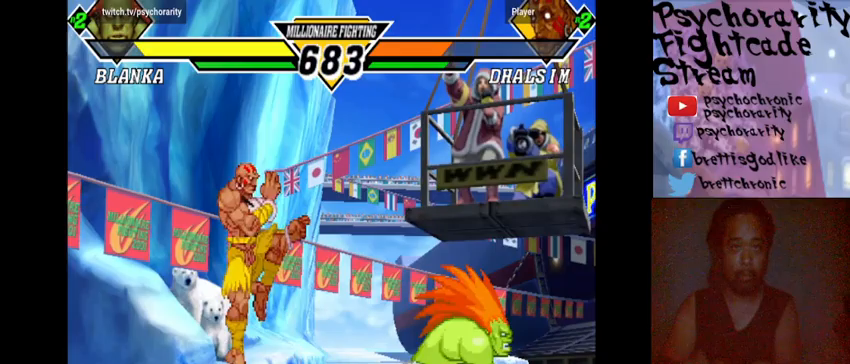
{"buttons": [], "events": [[33, "R2", "up"]]}
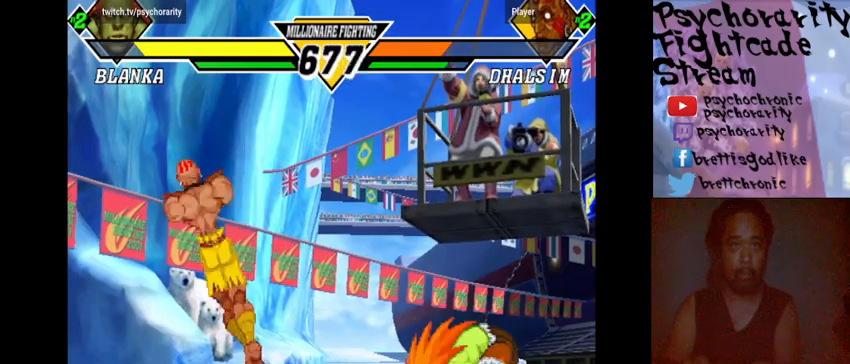
{"buttons": [], "events": [[33, "R2", "down"], [133, "R2", "up"]]}